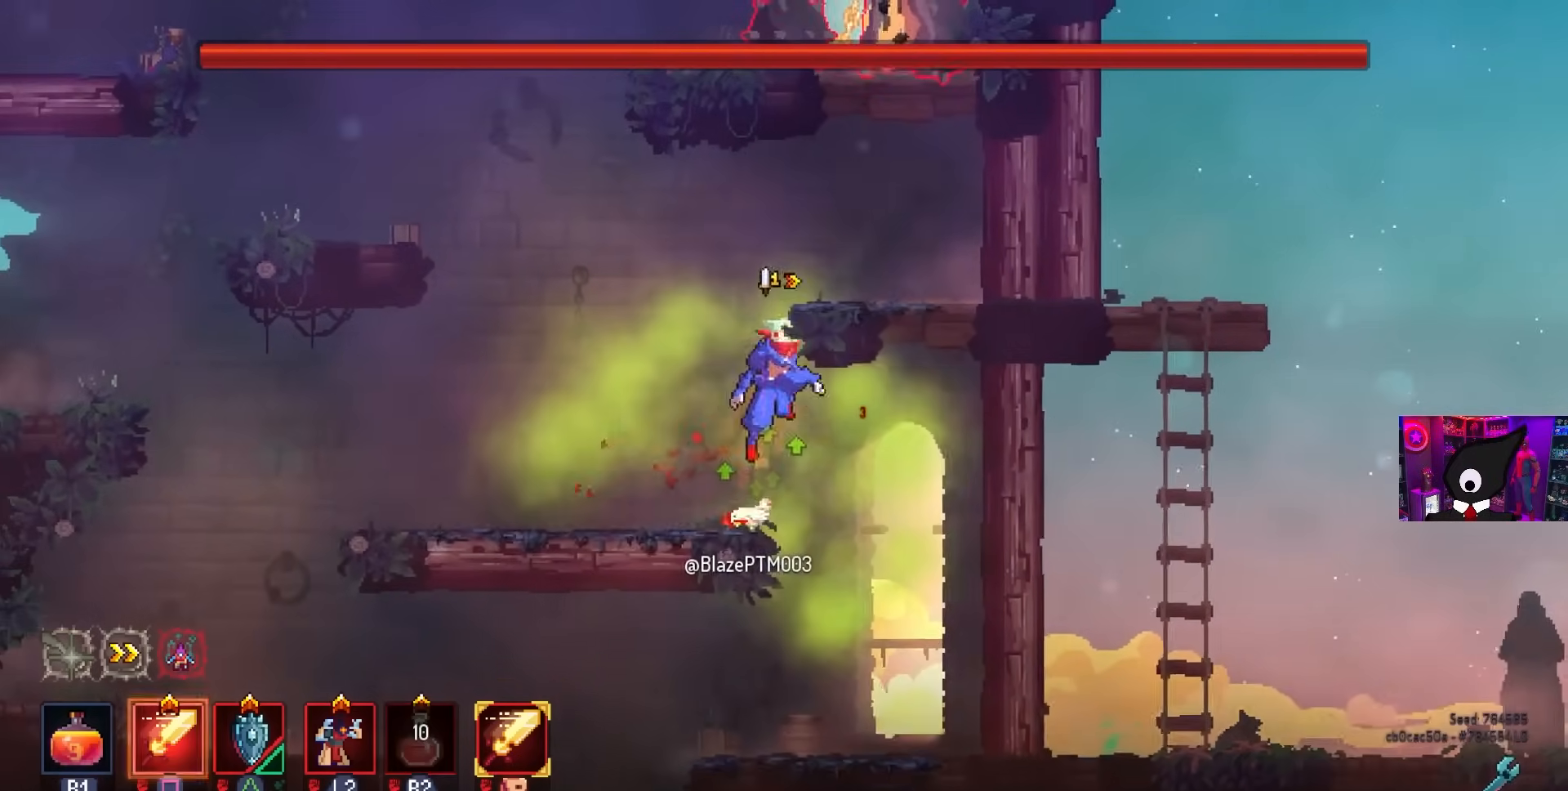
Gameplay with a controller (PlayStation layout); each line is a JSON object with the inputs held at the frame after it. "events" lists button and stick changes between this image and that frame as [ms after this image, input, new state], when the widget could be followed in between.
{"buttons": ["L2"], "left_stick": "center", "right_stick": "center", "events": [[50, "DPAD_RIGHT", "up"], [450, "L2", "down"]]}
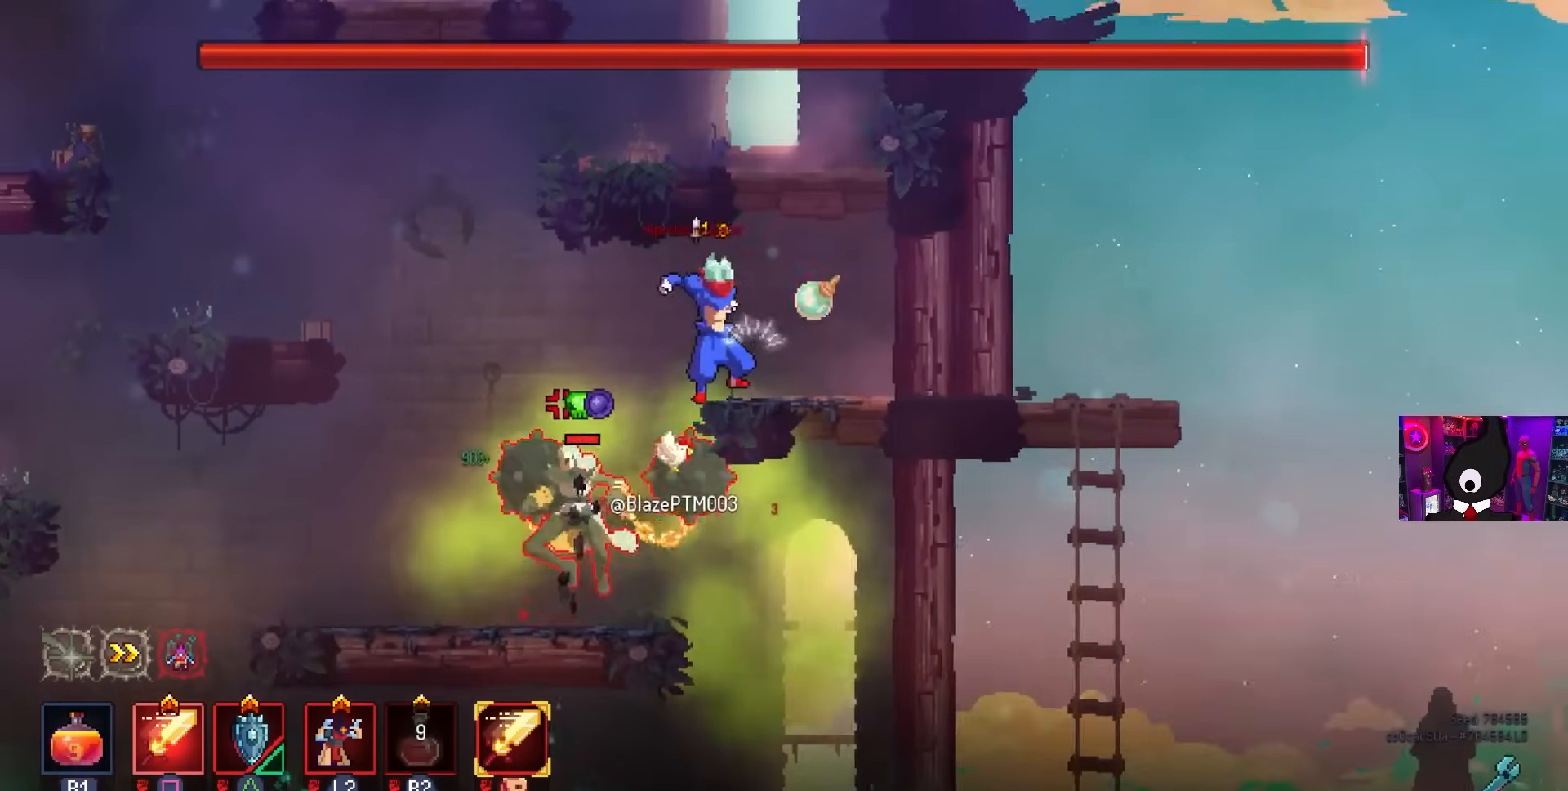
{"buttons": ["CIRCLE", "DPAD_RIGHT"], "left_stick": "center", "right_stick": "center", "events": [[67, "L2", "up"], [317, "DPAD_RIGHT", "down"], [450, "CIRCLE", "down"]]}
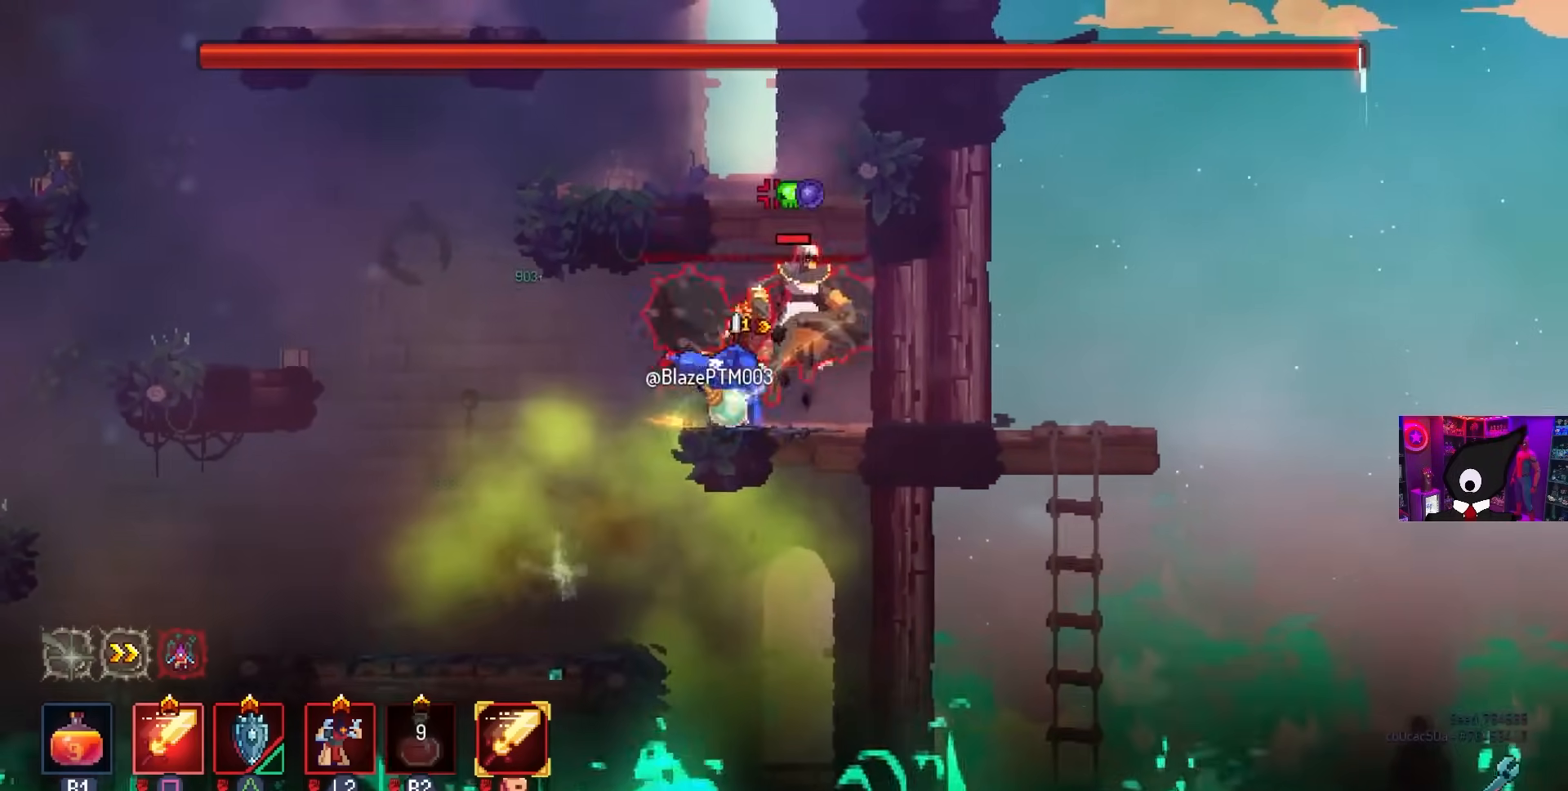
{"buttons": ["TRIANGLE", "DPAD_LEFT"], "left_stick": "center", "right_stick": "center", "events": [[17, "CIRCLE", "up"], [33, "DPAD_RIGHT", "up"], [317, "DPAD_LEFT", "down"], [450, "DPAD_LEFT", "up"], [467, "DPAD_LEFT", "down"], [483, "TRIANGLE", "down"]]}
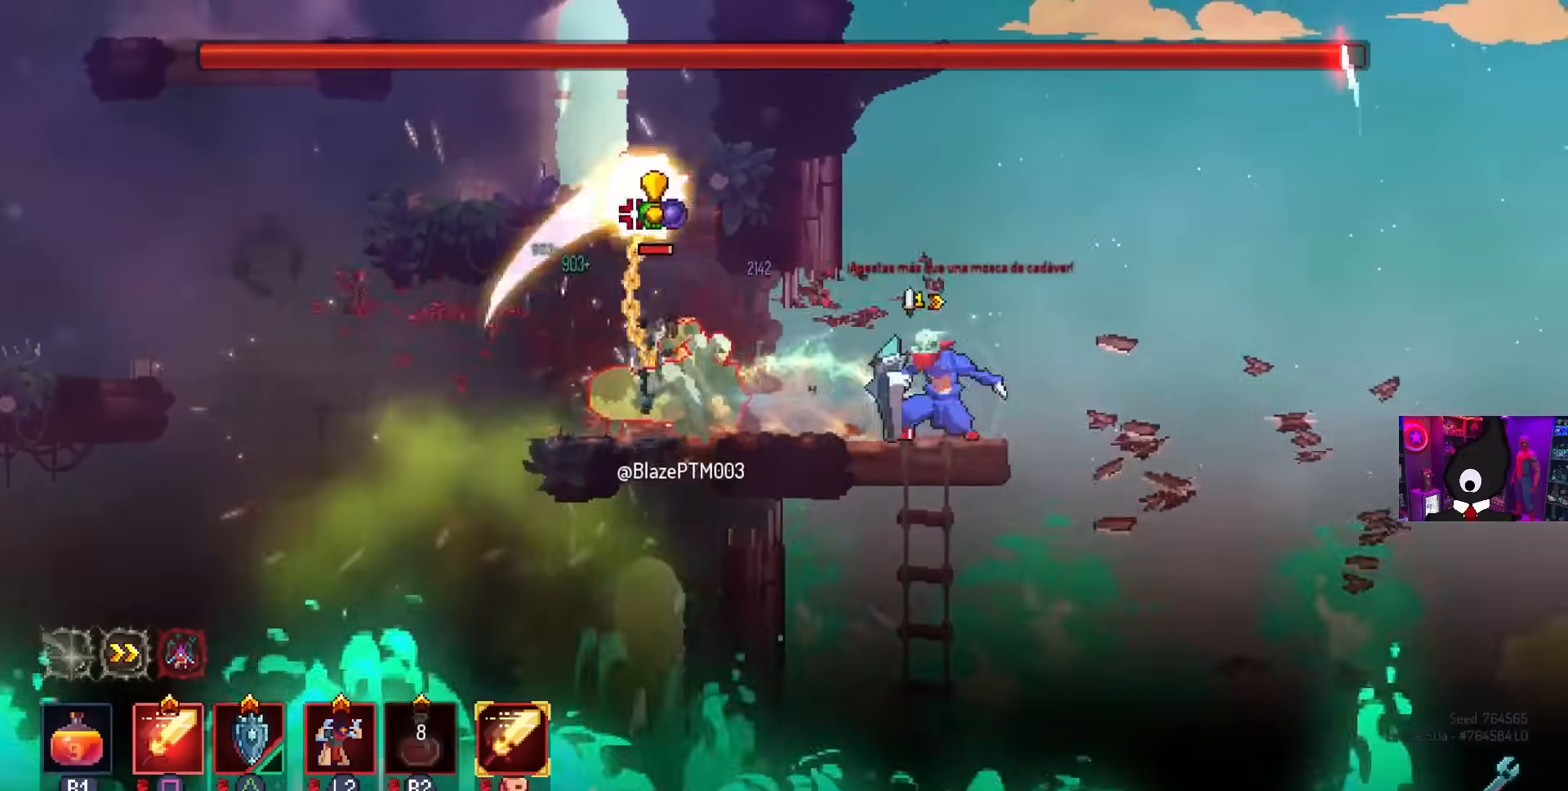
{"buttons": ["DPAD_LEFT"], "left_stick": "center", "right_stick": "center", "events": [[83, "TRIANGLE", "up"], [167, "DPAD_LEFT", "up"], [483, "DPAD_LEFT", "down"]]}
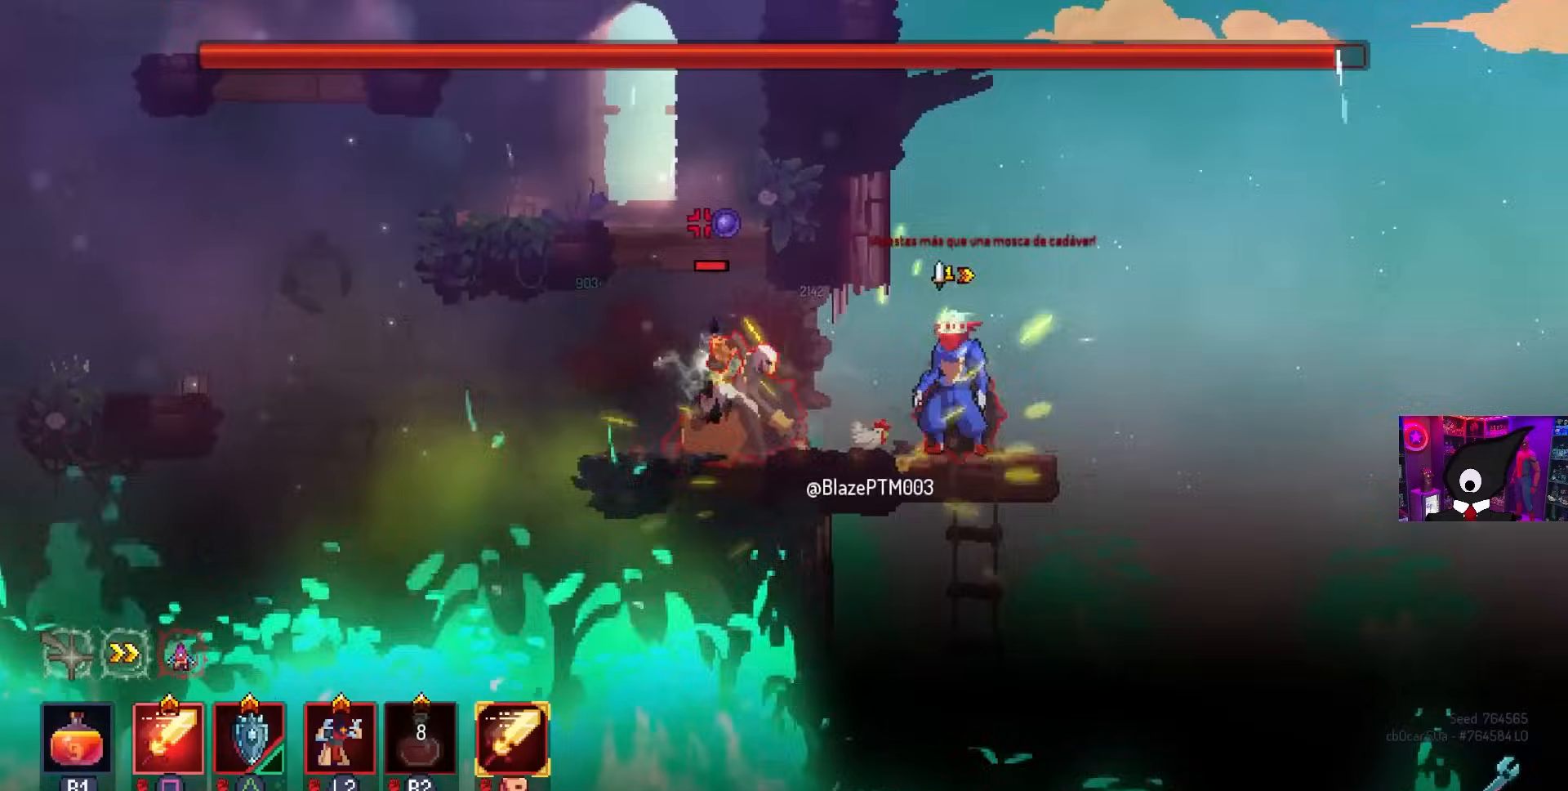
{"buttons": ["CROSS", "DPAD_LEFT"], "left_stick": "center", "right_stick": "center", "events": [[117, "CIRCLE", "down"], [150, "CIRCLE", "up"], [217, "CIRCLE", "down"], [250, "CIRCLE", "up"], [283, "DPAD_LEFT", "up"], [400, "DPAD_LEFT", "down"], [467, "CROSS", "down"]]}
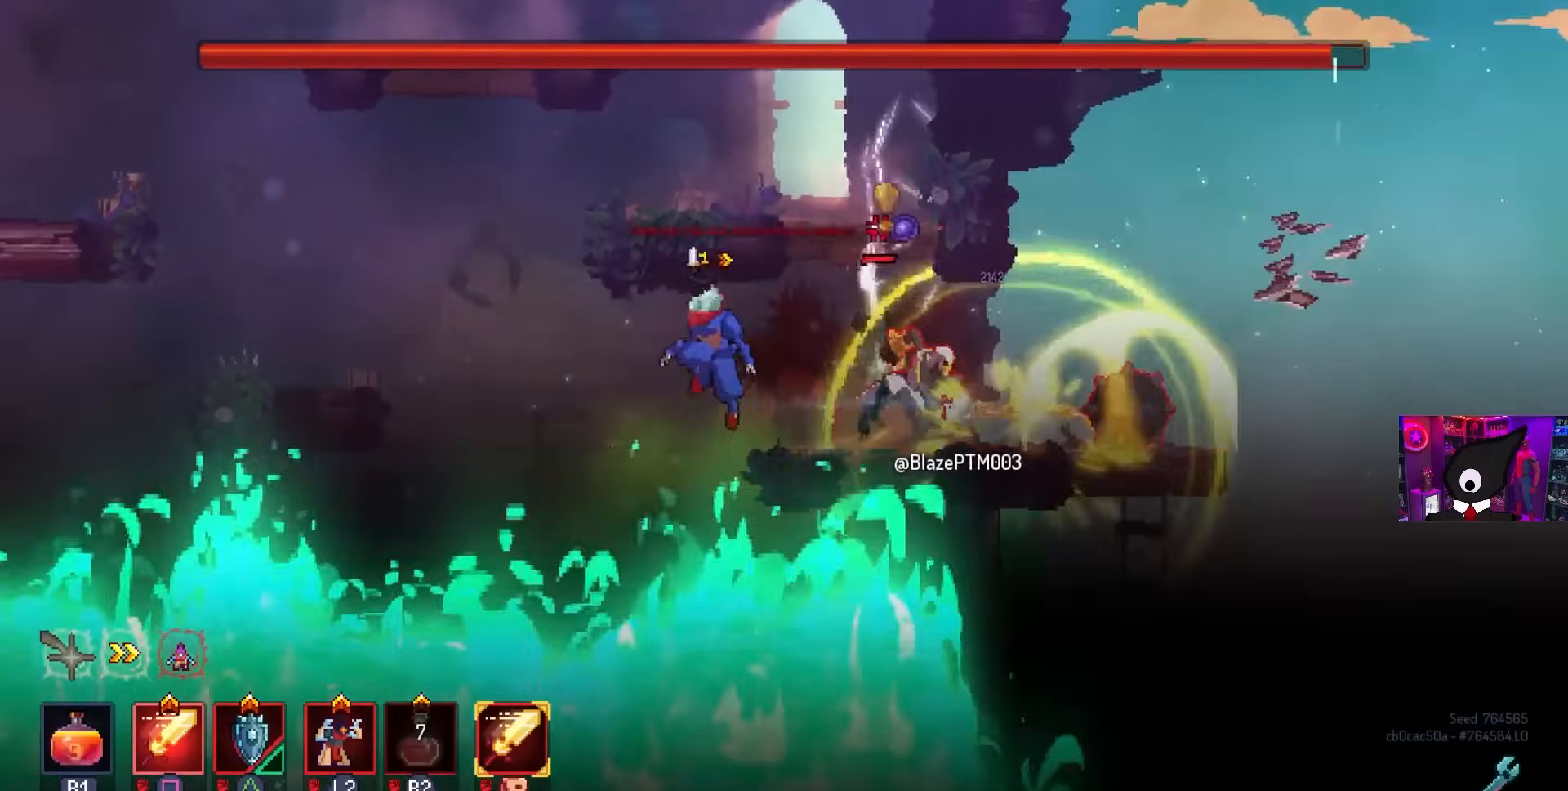
{"buttons": ["CROSS", "DPAD_LEFT"], "left_stick": "center", "right_stick": "center", "events": [[33, "CROSS", "up"], [217, "CROSS", "down"], [267, "CROSS", "up"], [500, "CROSS", "down"]]}
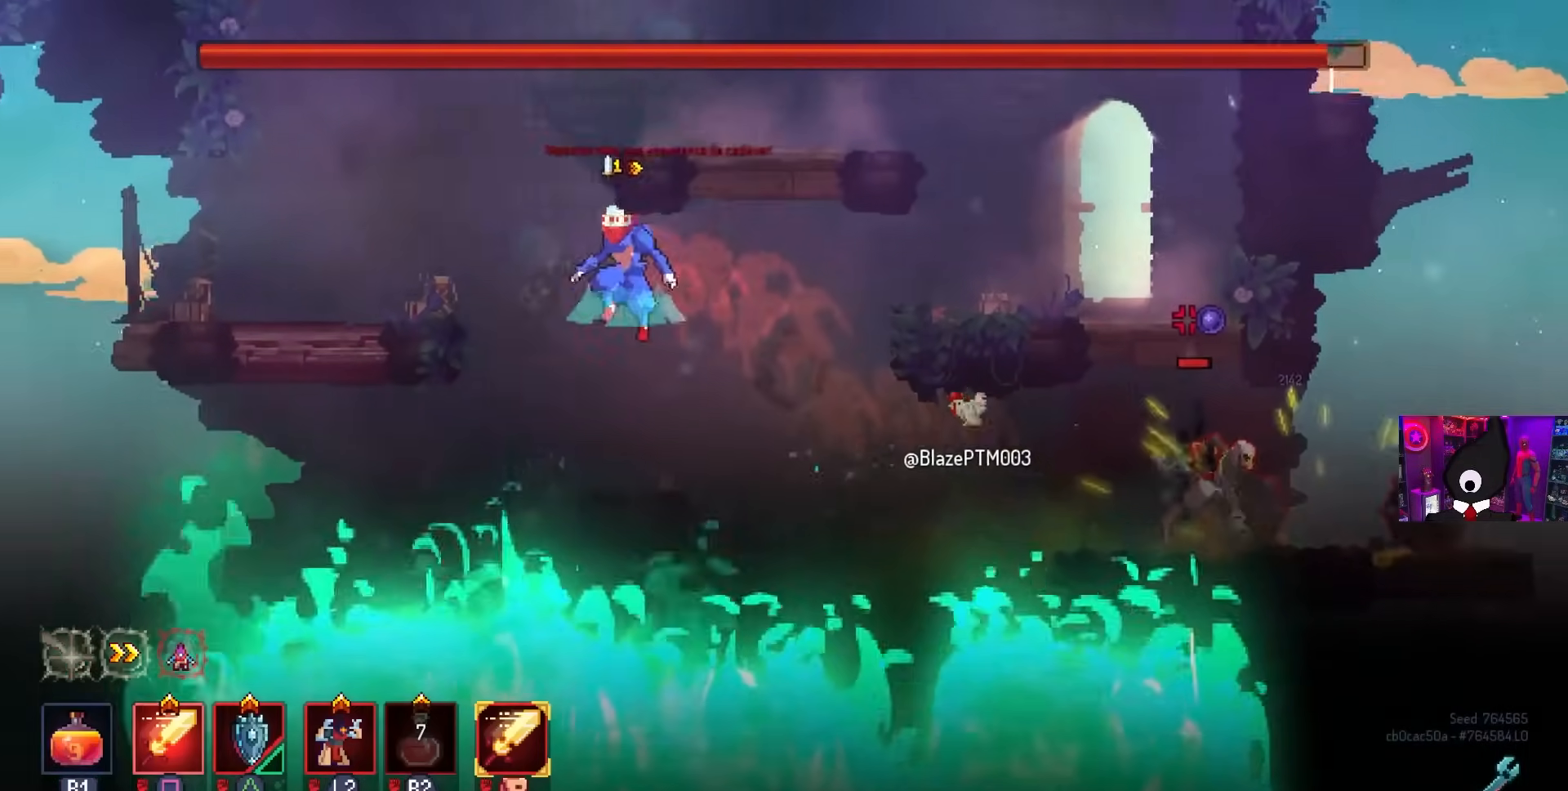
{"buttons": ["SQUARE", "DPAD_RIGHT"], "left_stick": "center", "right_stick": "center", "events": [[67, "CROSS", "up"], [383, "DPAD_LEFT", "up"], [400, "SQUARE", "down"], [433, "DPAD_RIGHT", "down"]]}
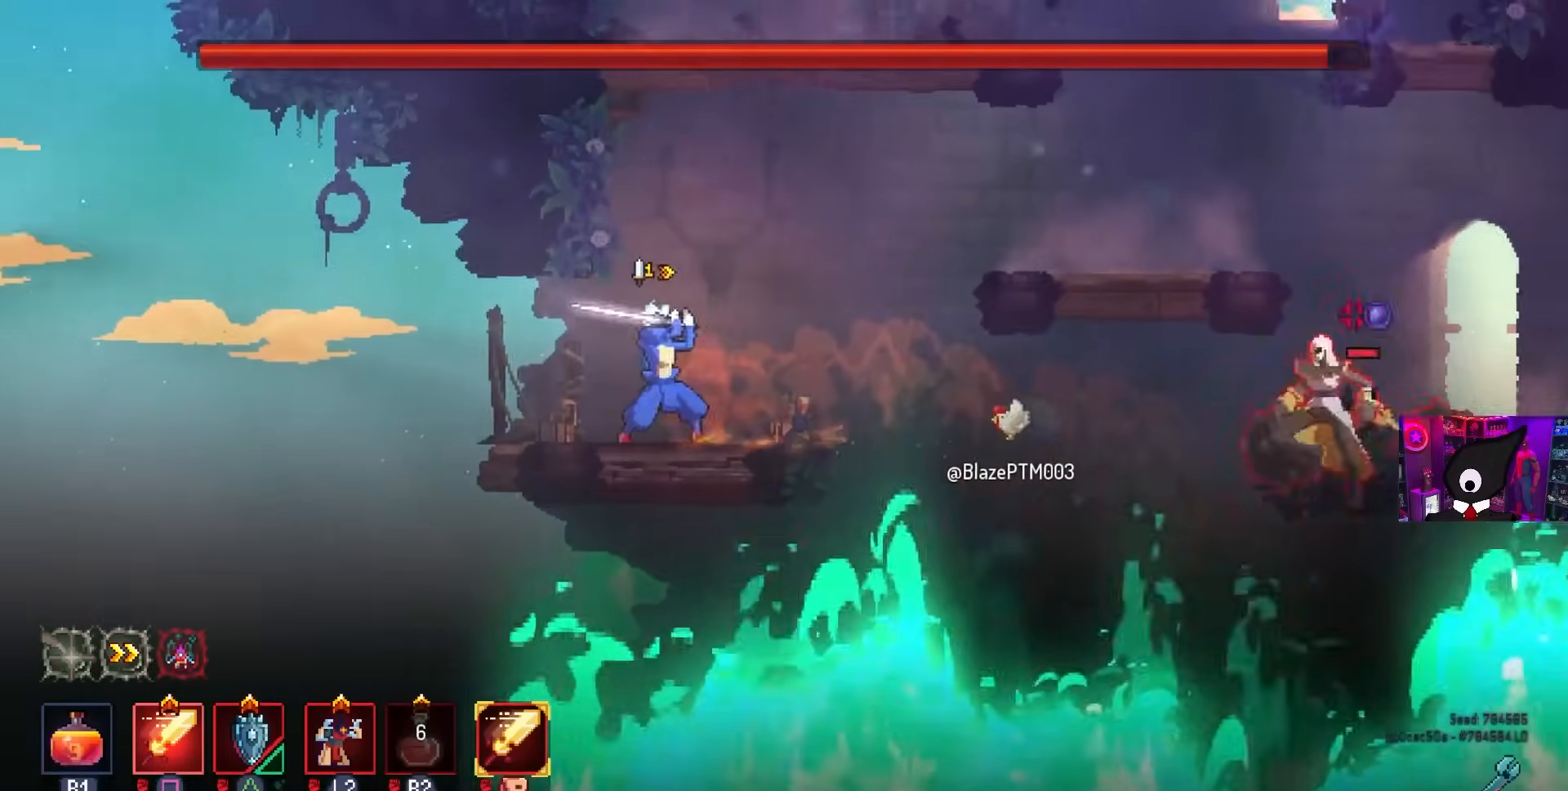
{"buttons": ["SQUARE"], "left_stick": "center", "right_stick": "center", "events": [[67, "DPAD_RIGHT", "up"], [133, "DPAD_LEFT", "down"], [233, "DPAD_LEFT", "up"]]}
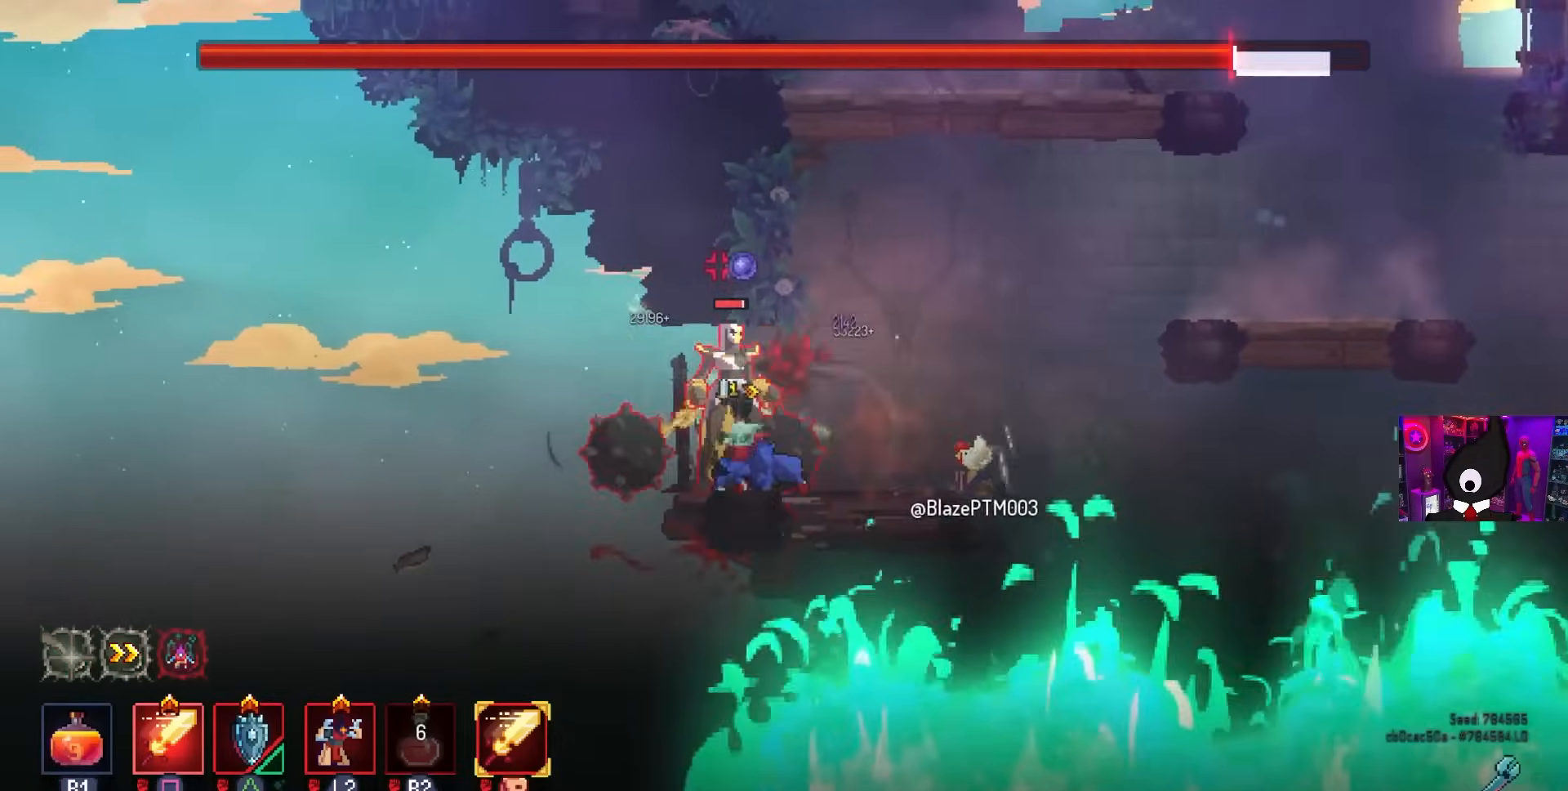
{"buttons": ["CROSS", "SQUARE", "DPAD_RIGHT"], "left_stick": "center", "right_stick": "center", "events": [[133, "DPAD_LEFT", "down"], [150, "SQUARE", "up"], [217, "CIRCLE", "down"], [333, "CIRCLE", "up"], [367, "DPAD_LEFT", "up"], [417, "CROSS", "down"], [450, "DPAD_RIGHT", "down"], [483, "SQUARE", "down"]]}
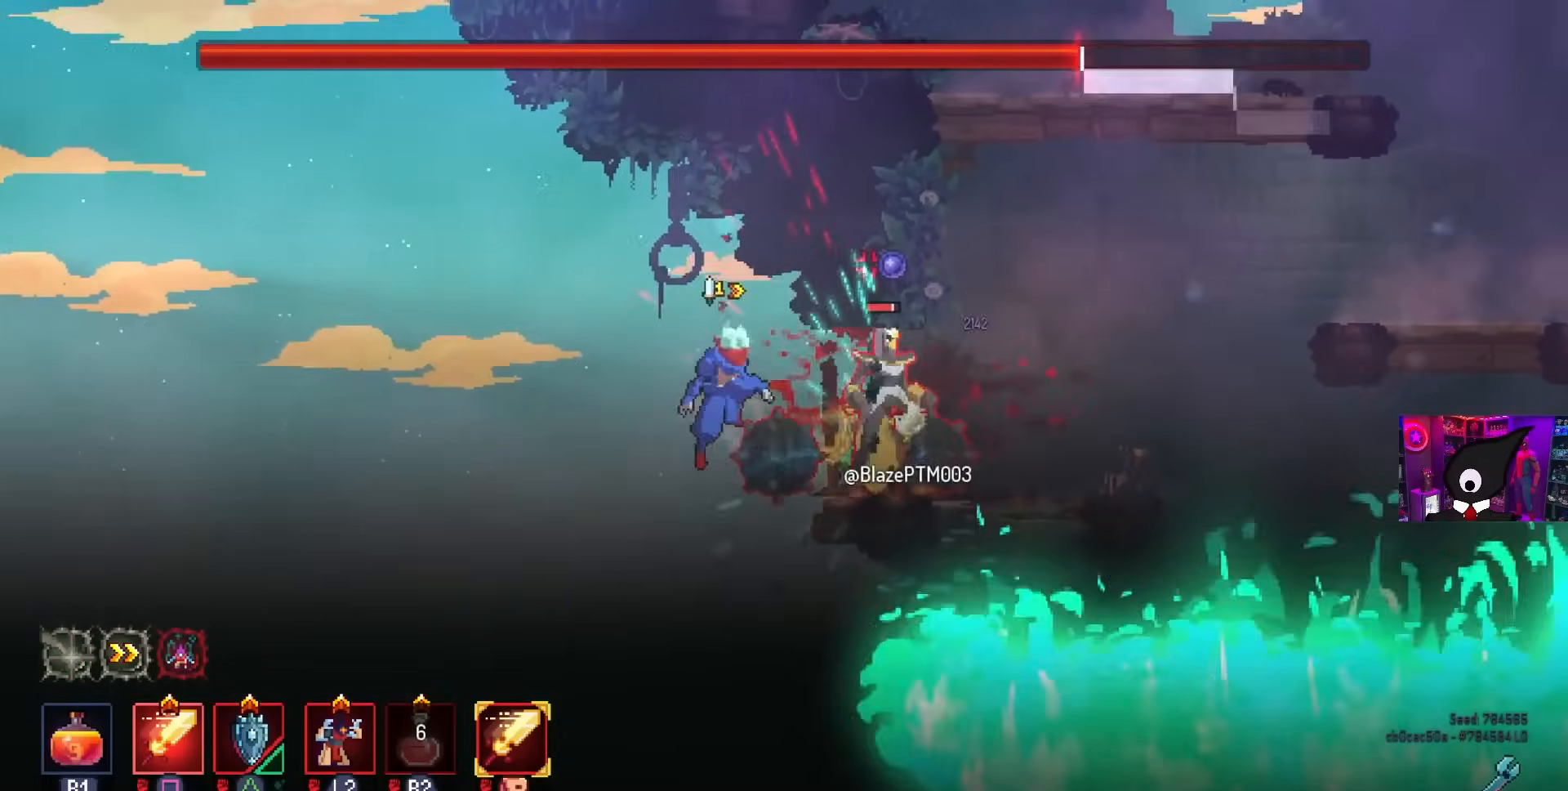
{"buttons": ["CROSS", "DPAD_RIGHT"], "left_stick": "center", "right_stick": "center", "events": [[33, "CROSS", "up"], [133, "SQUARE", "up"], [467, "CROSS", "down"]]}
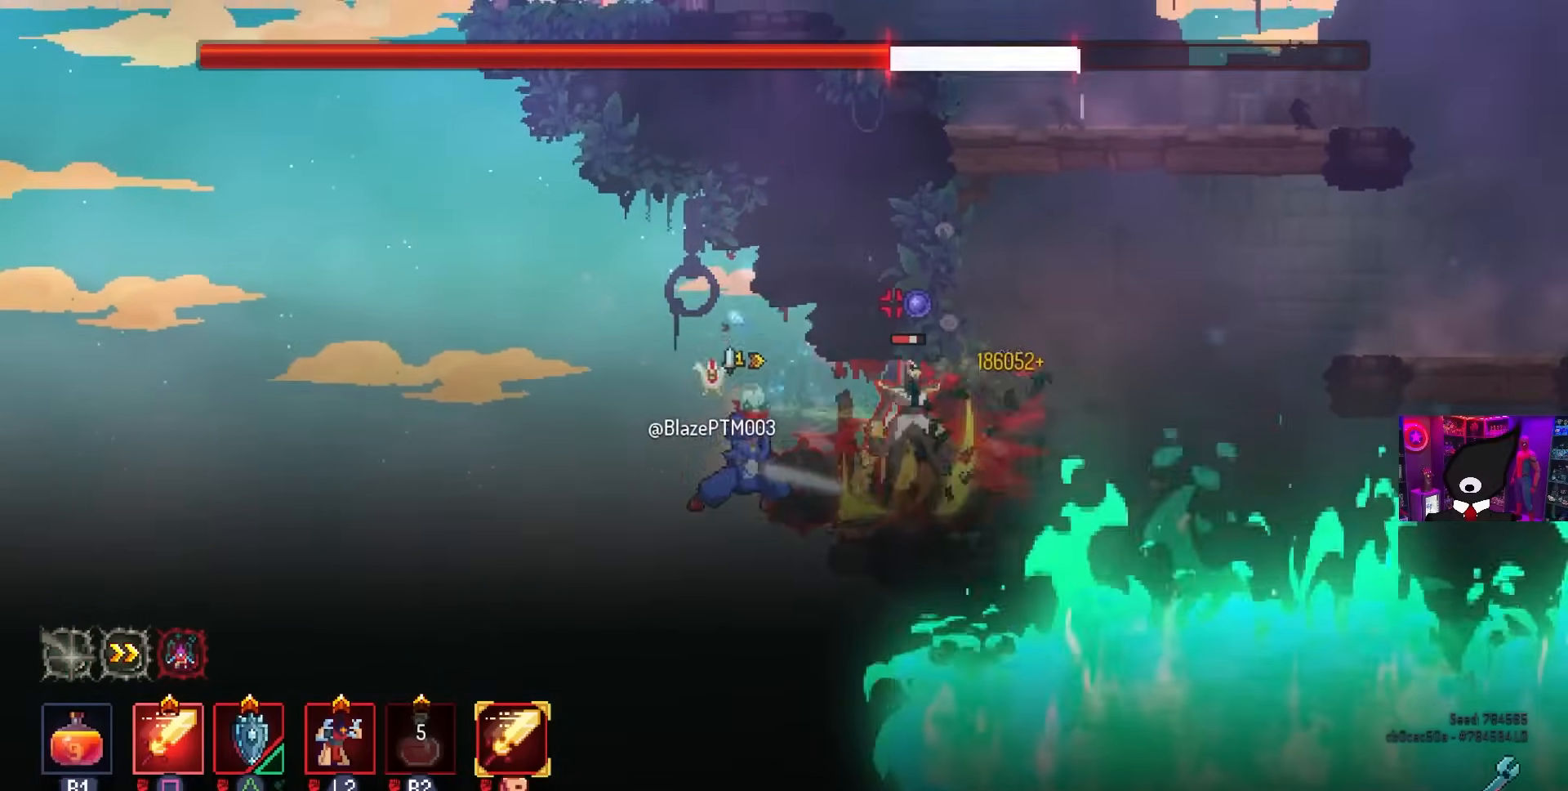
{"buttons": ["DPAD_RIGHT"], "left_stick": "center", "right_stick": "center", "events": [[50, "CROSS", "up"], [167, "CROSS", "down"], [267, "CROSS", "up"]]}
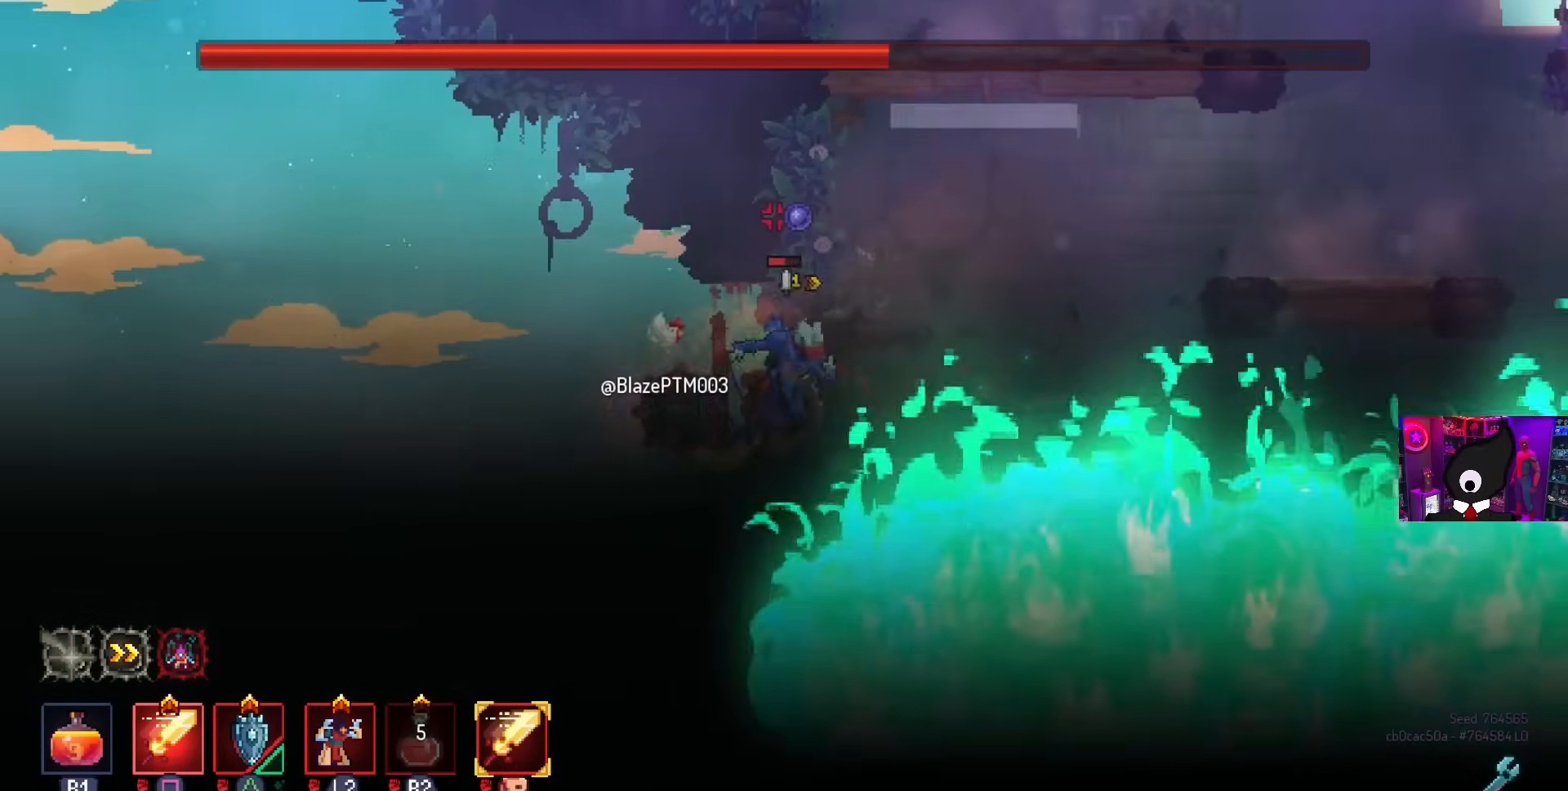
{"buttons": ["CROSS", "DPAD_LEFT"], "left_stick": "center", "right_stick": "center", "events": [[100, "DPAD_RIGHT", "up"], [150, "CROSS", "down"], [267, "CROSS", "up"], [333, "CROSS", "down"], [433, "CROSS", "up"], [467, "DPAD_LEFT", "down"], [500, "CROSS", "down"]]}
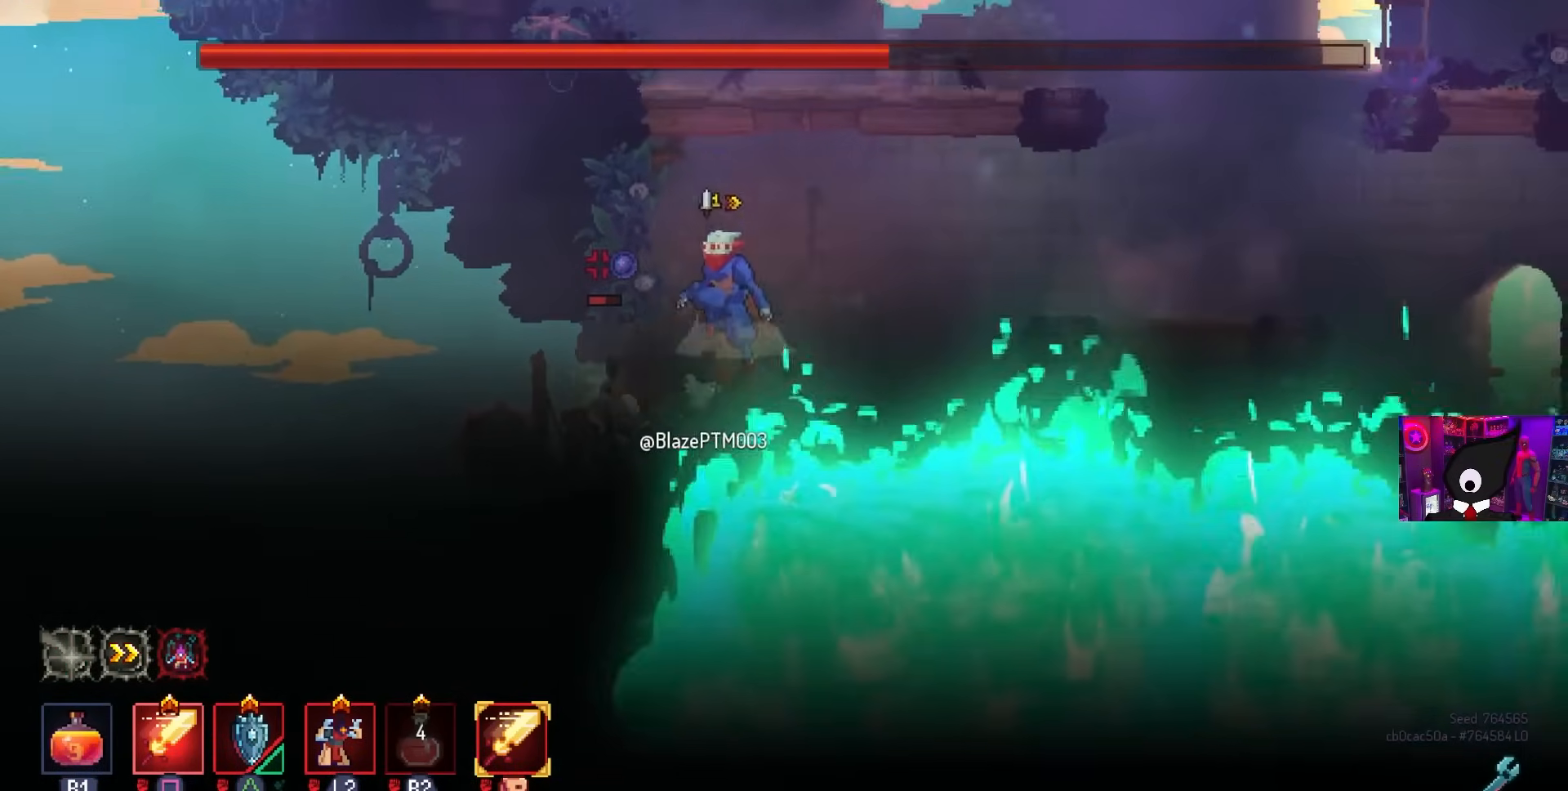
{"buttons": ["CROSS", "DPAD_LEFT"], "left_stick": "center", "right_stick": "center", "events": [[100, "CROSS", "up"], [183, "CROSS", "down"], [200, "CROSS", "up"], [383, "DPAD_LEFT", "up"], [417, "DPAD_LEFT", "down"], [500, "CROSS", "down"]]}
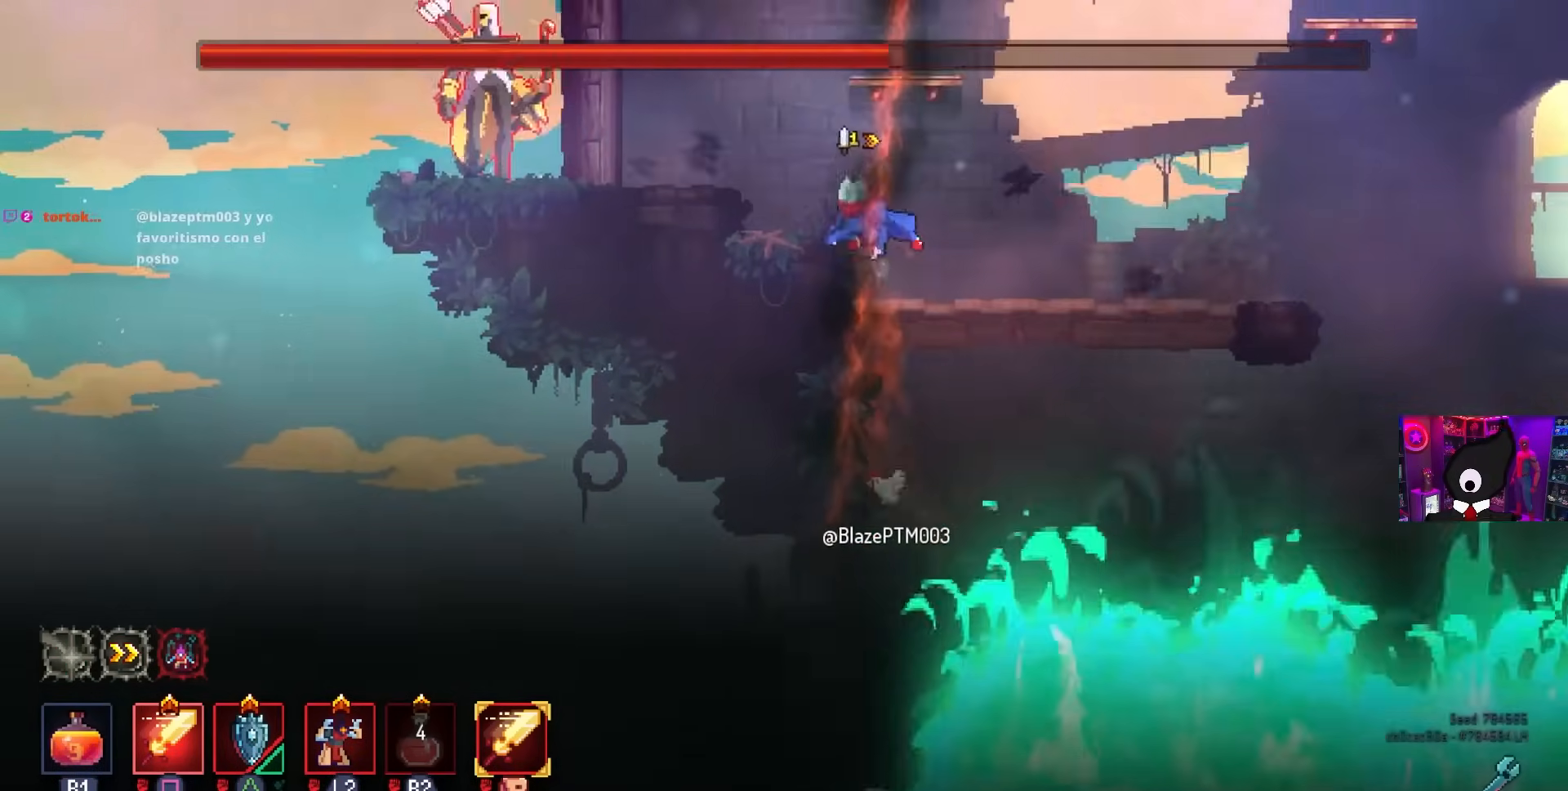
{"buttons": ["CIRCLE"], "left_stick": "center", "right_stick": "center", "events": [[83, "CROSS", "up"], [167, "CROSS", "down"], [233, "CROSS", "up"], [467, "CIRCLE", "down"], [500, "DPAD_LEFT", "up"]]}
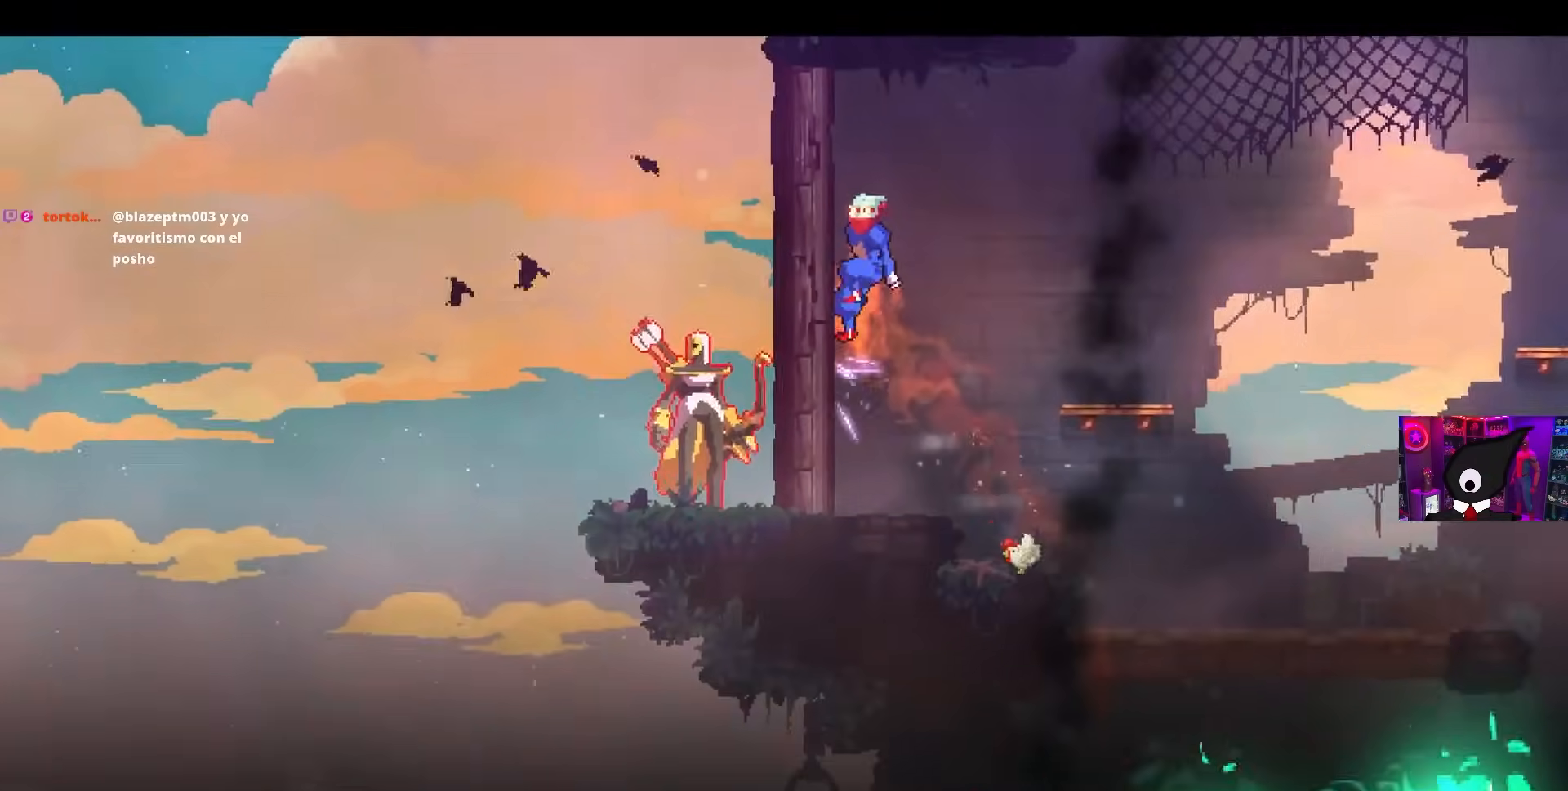
{"buttons": [], "left_stick": "center", "right_stick": "center", "events": [[67, "CIRCLE", "up"], [83, "DPAD_LEFT", "down"], [117, "SQUARE", "down"], [217, "DPAD_LEFT", "up"], [383, "SQUARE", "up"]]}
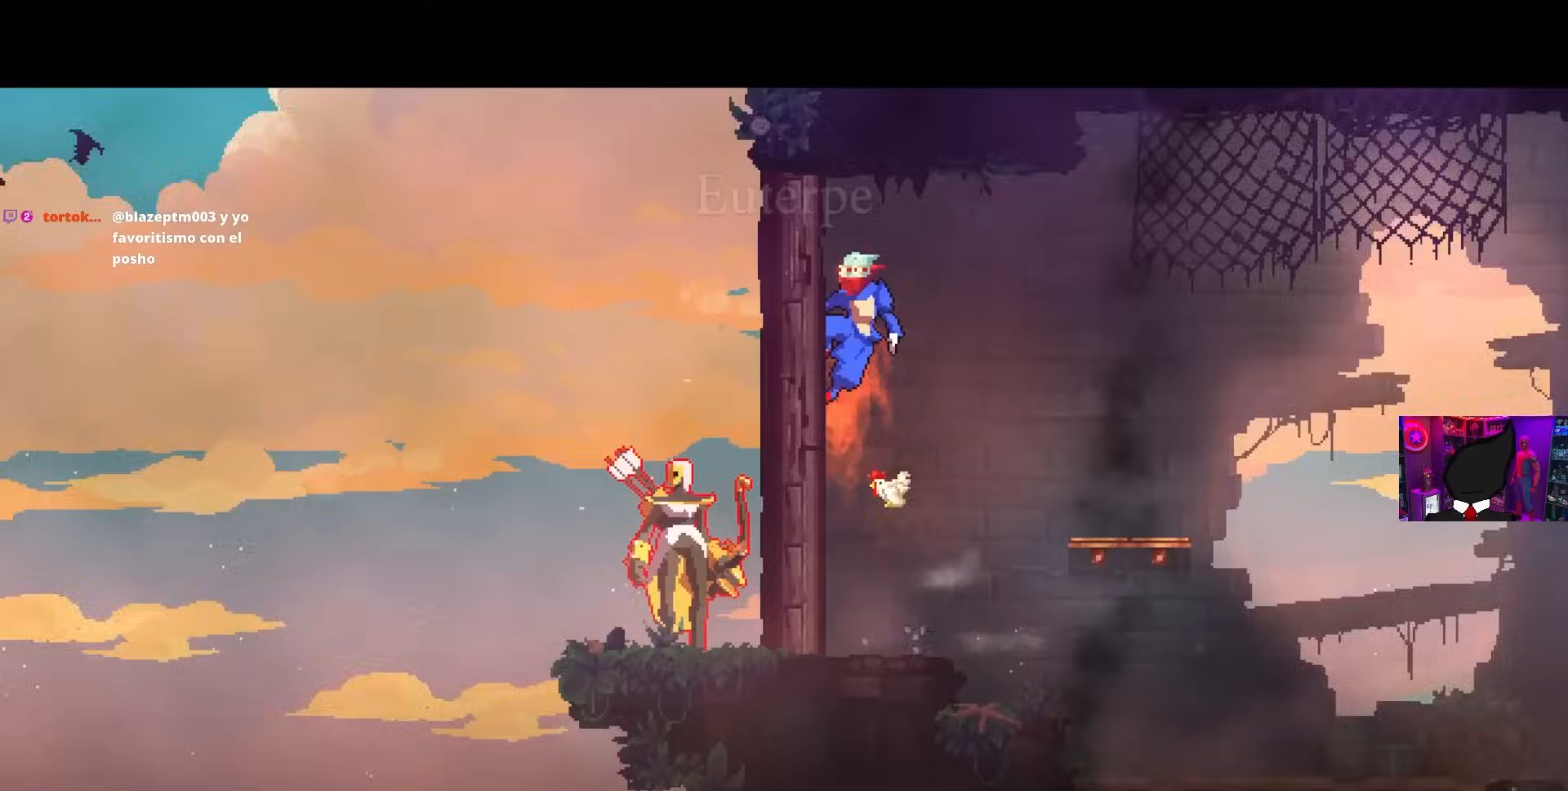
{"buttons": [], "left_stick": "center", "right_stick": "center", "events": []}
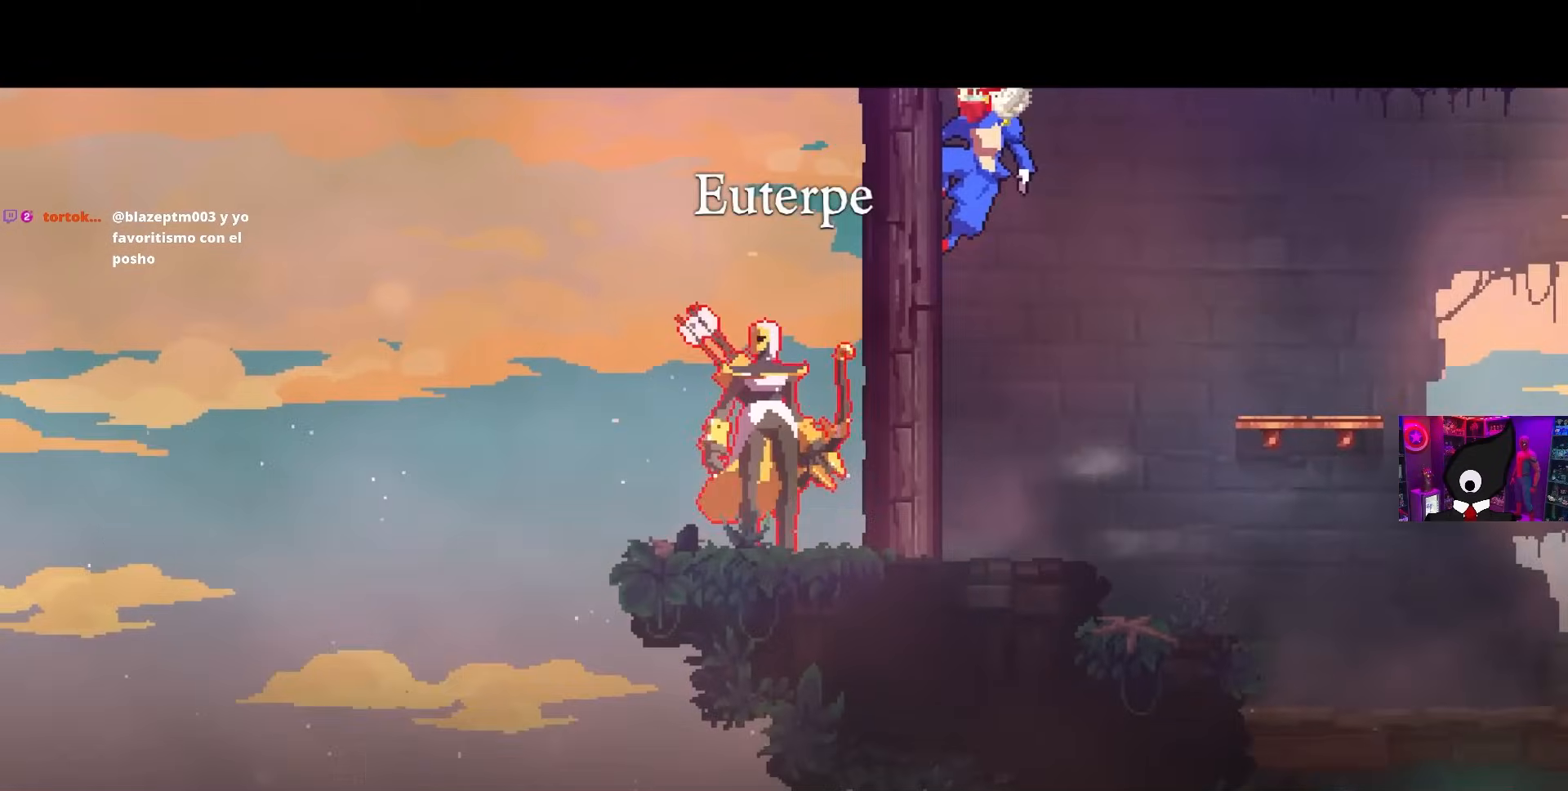
{"buttons": [], "left_stick": "center", "right_stick": "center", "events": []}
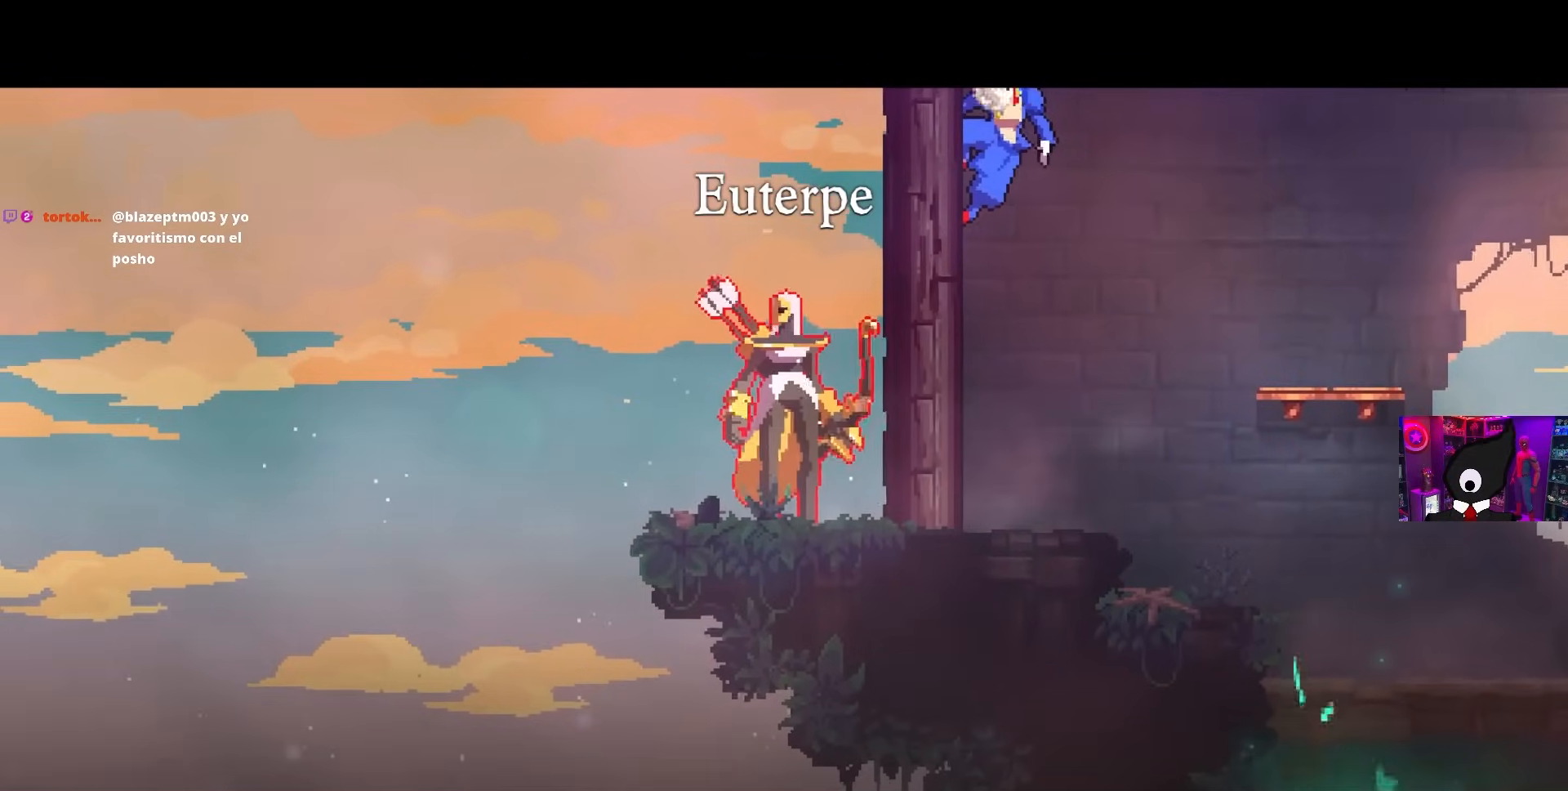
{"buttons": [], "left_stick": "center", "right_stick": "center", "events": []}
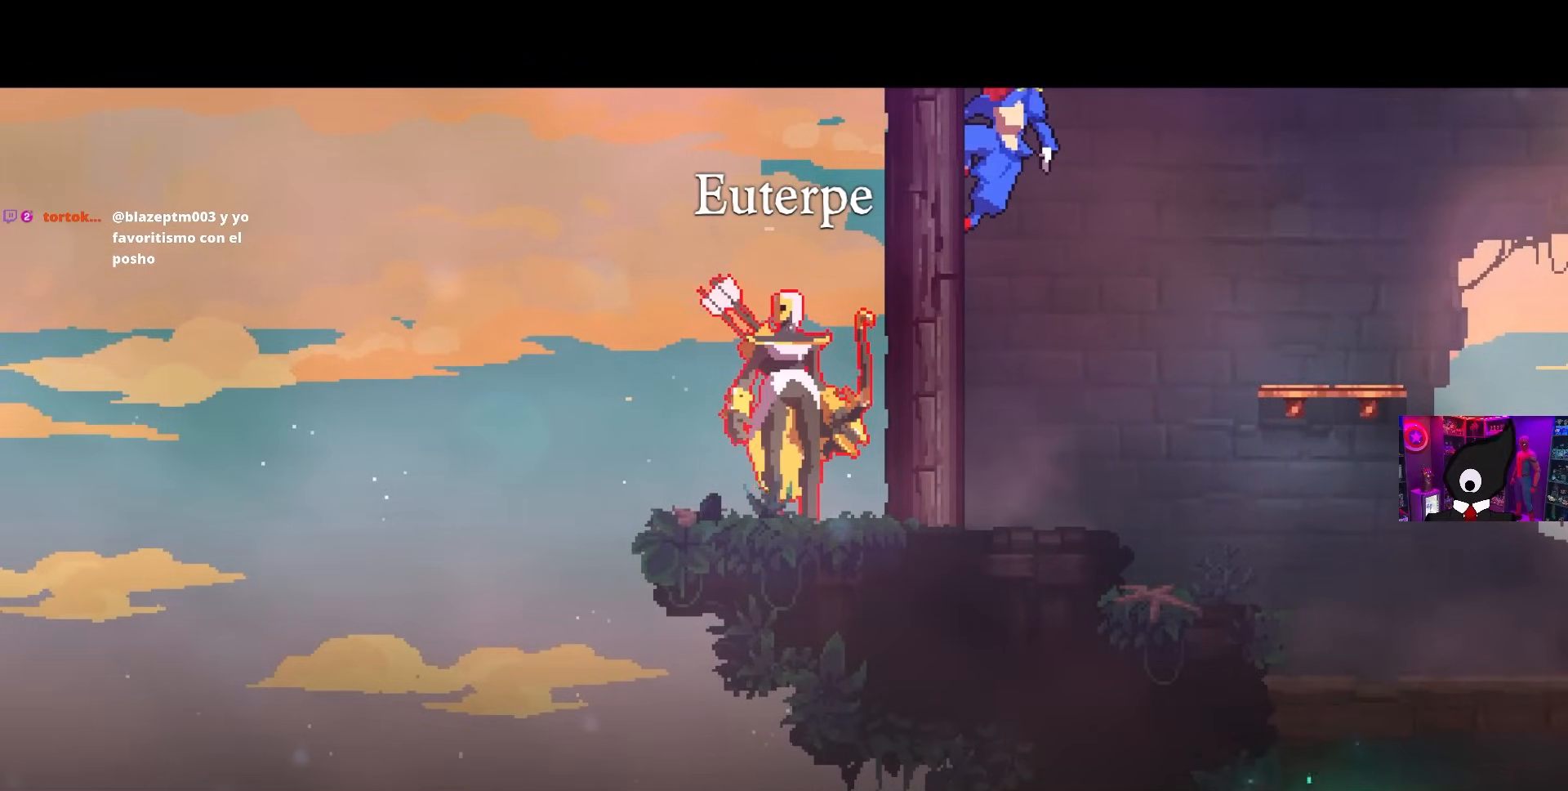
{"buttons": ["SQUARE"], "left_stick": "center", "right_stick": "center", "events": [[100, "SQUARE", "down"]]}
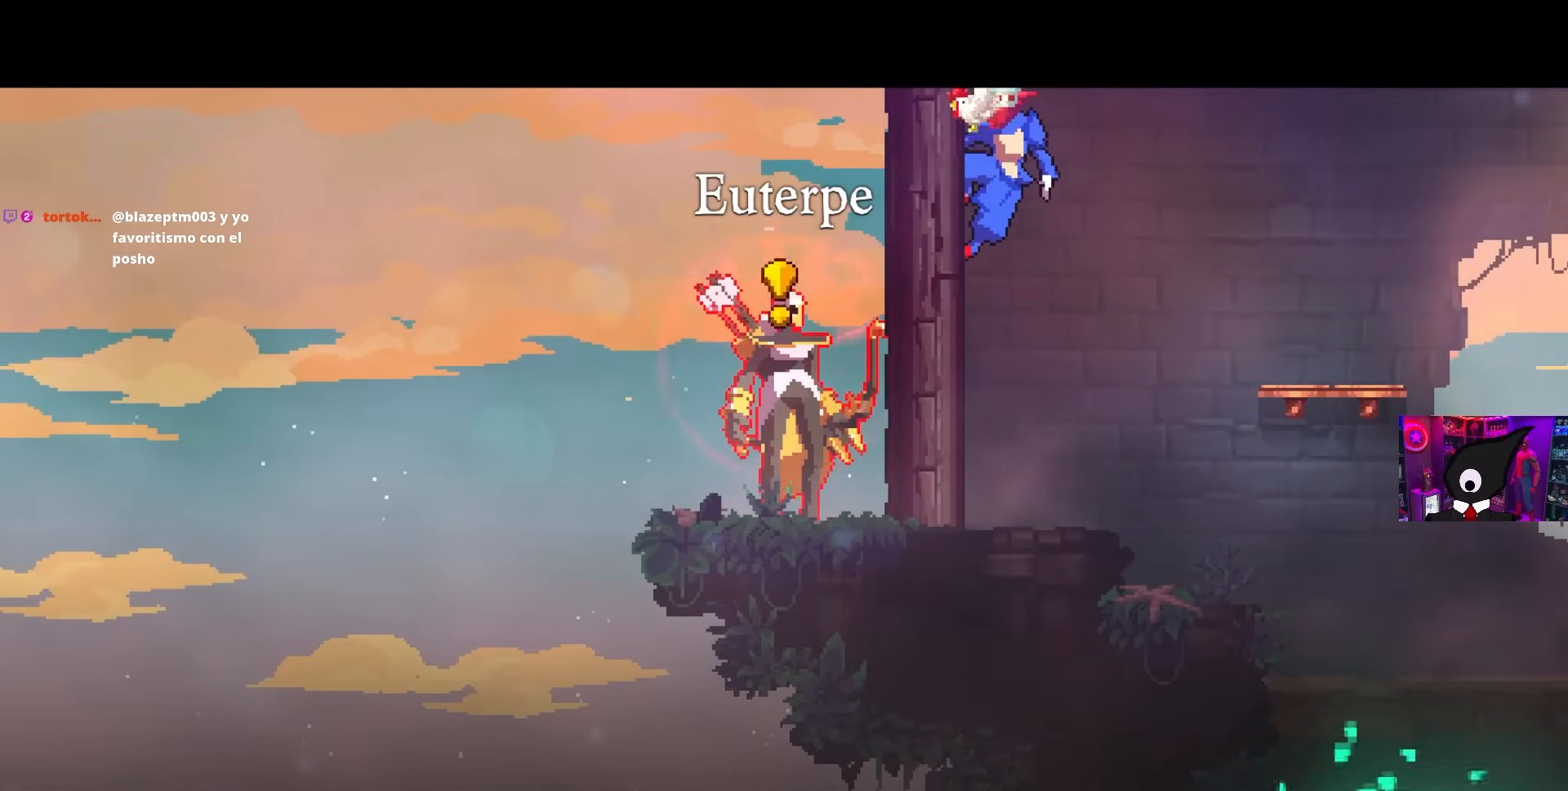
{"buttons": ["SQUARE", "R2"], "left_stick": "center", "right_stick": "center", "events": [[283, "R2", "down"], [400, "R2", "up"], [467, "R2", "down"]]}
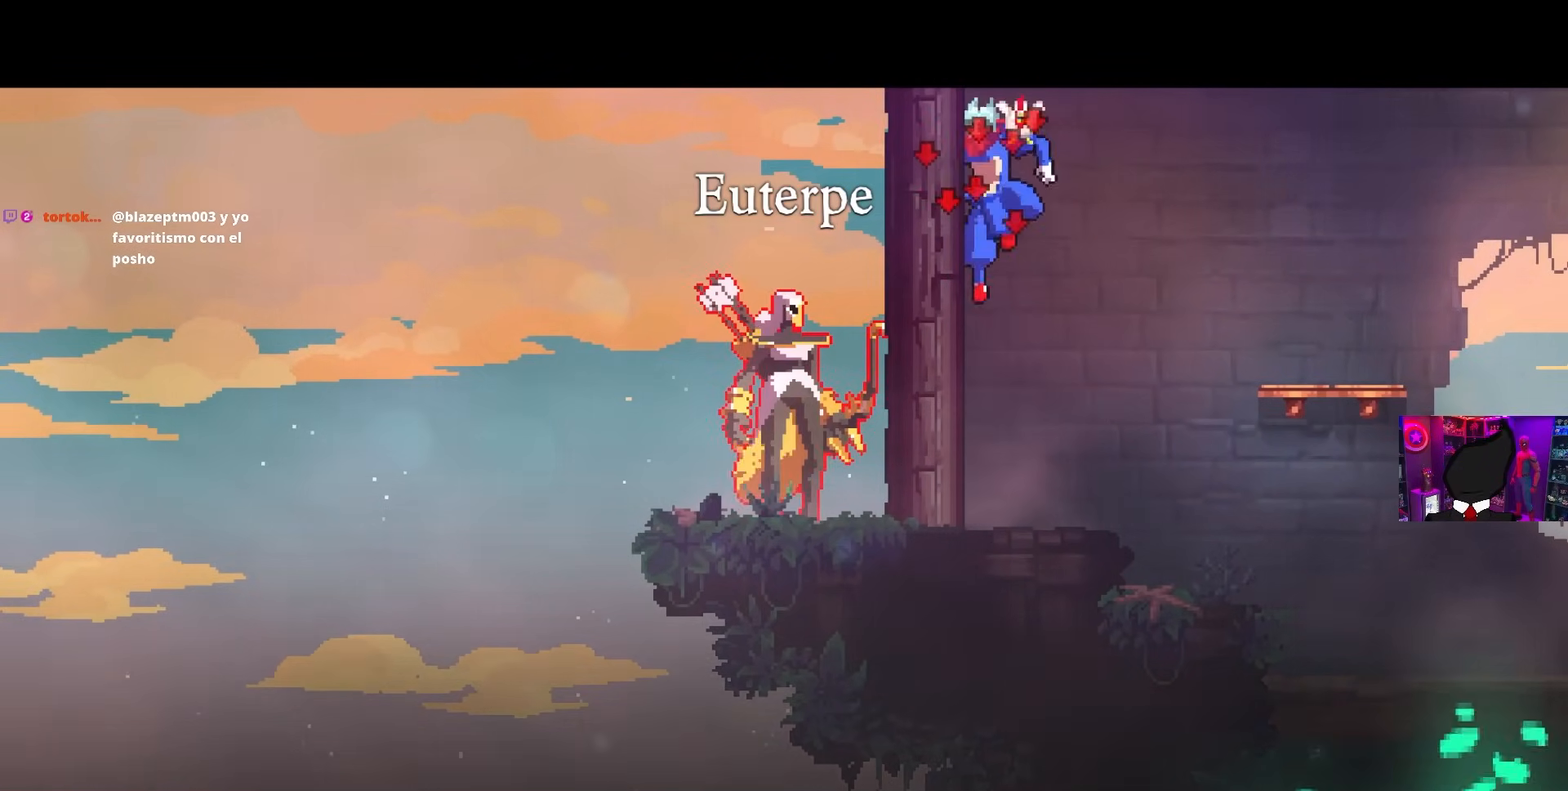
{"buttons": ["SQUARE", "R2"], "left_stick": "center", "right_stick": "center", "events": [[67, "R2", "up"], [133, "R2", "down"], [250, "R2", "up"], [317, "R2", "down"], [400, "R2", "up"], [467, "R2", "down"]]}
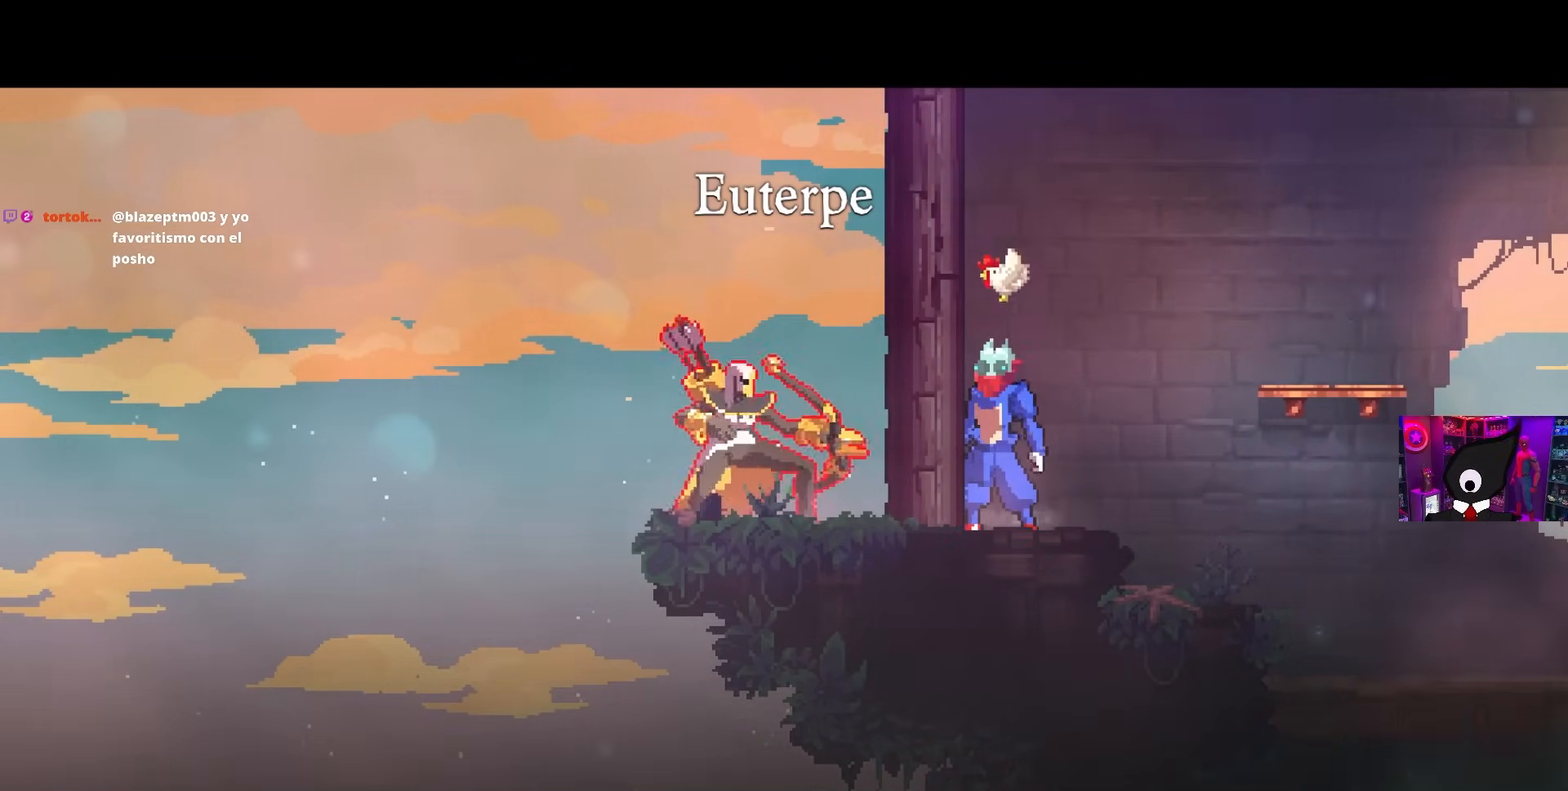
{"buttons": ["SQUARE", "R2"], "left_stick": "center", "right_stick": "center", "events": [[67, "R2", "up"], [133, "R2", "down"], [233, "R2", "up"], [283, "R2", "down"], [383, "R2", "up"], [450, "R2", "down"]]}
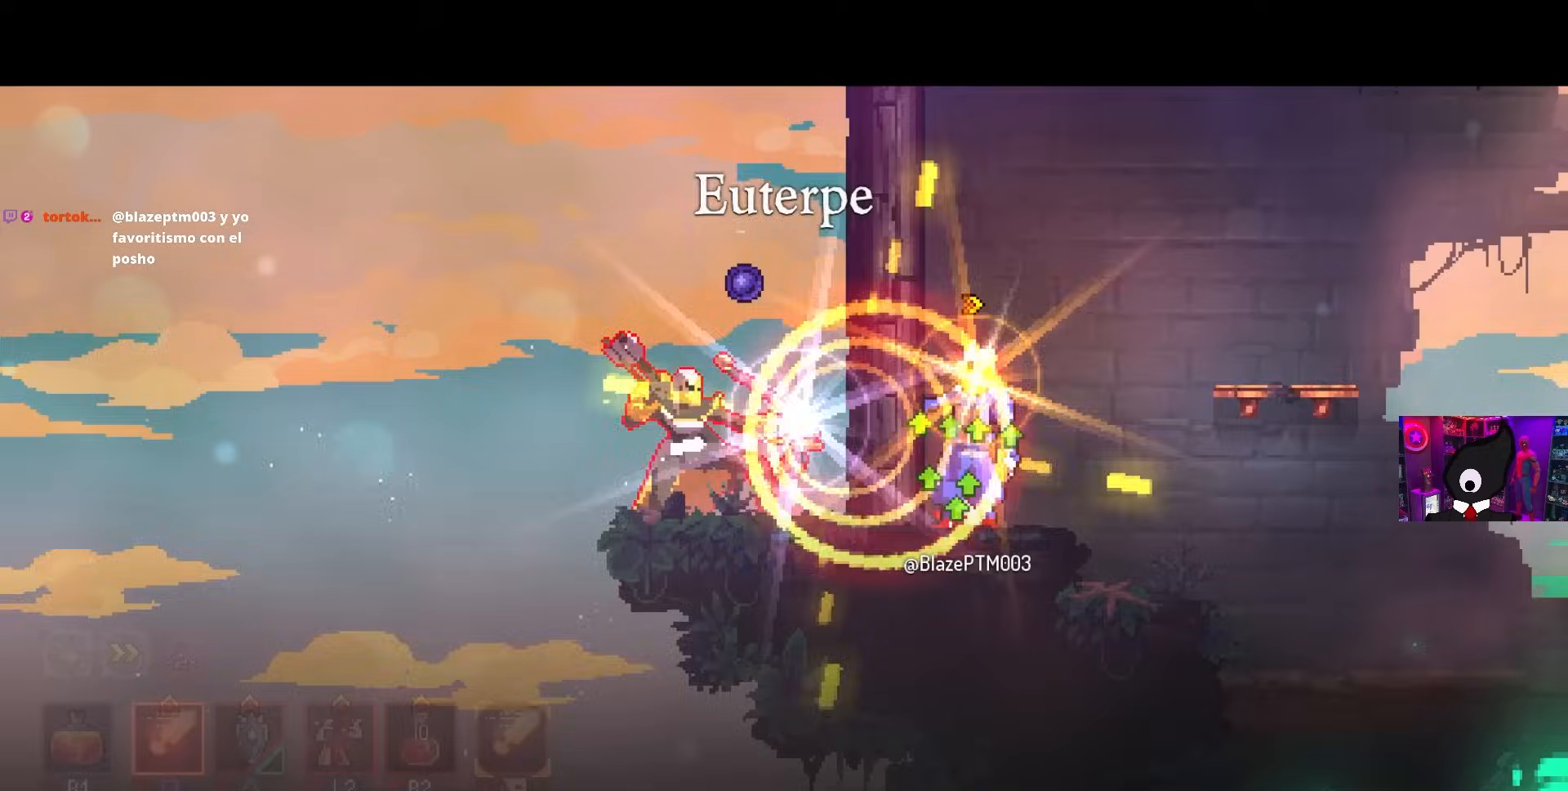
{"buttons": ["SQUARE"], "left_stick": "center", "right_stick": "center", "events": [[50, "R2", "up"], [100, "R2", "down"], [233, "R2", "up"], [283, "R2", "down"], [417, "R2", "up"]]}
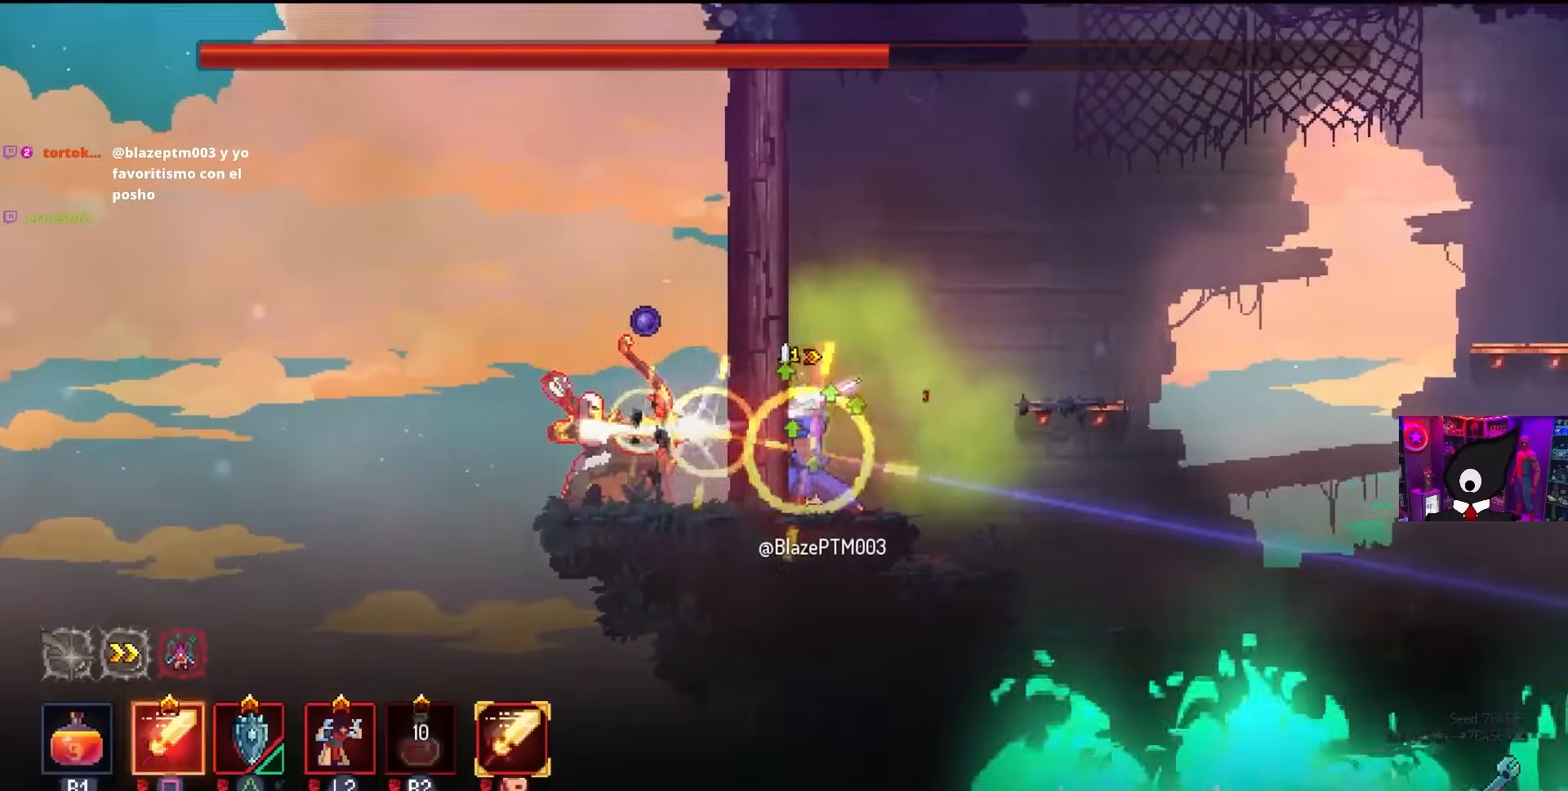
{"buttons": ["SQUARE", "DPAD_RIGHT"], "left_stick": "center", "right_stick": "center", "events": [[117, "DPAD_LEFT", "down"], [183, "SQUARE", "up"], [217, "CIRCLE", "down"], [350, "CIRCLE", "up"], [467, "DPAD_LEFT", "up"], [467, "SQUARE", "down"], [500, "DPAD_RIGHT", "down"]]}
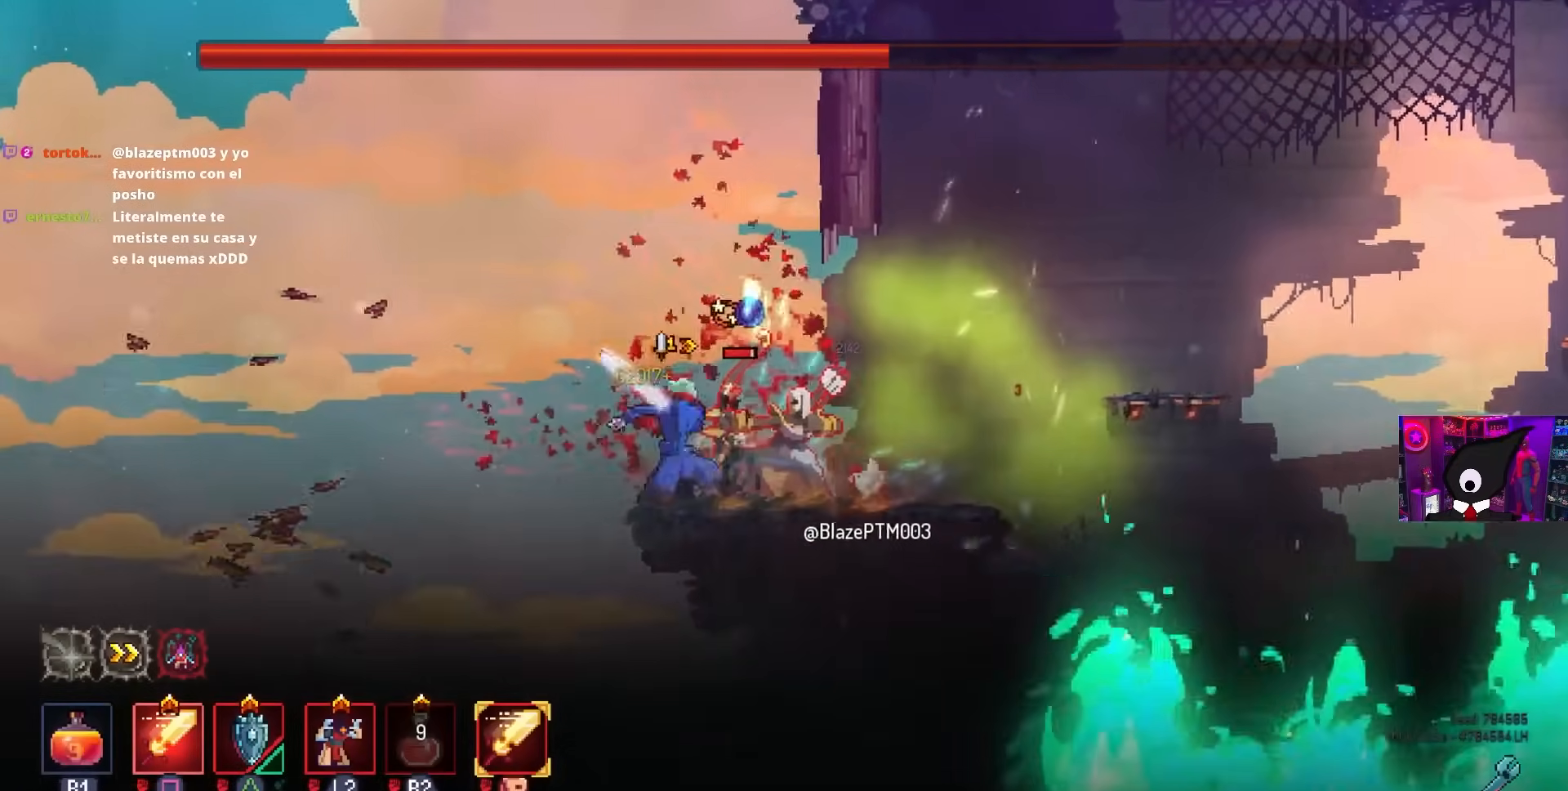
{"buttons": ["SQUARE"], "left_stick": "center", "right_stick": "center", "events": [[167, "DPAD_RIGHT", "up"]]}
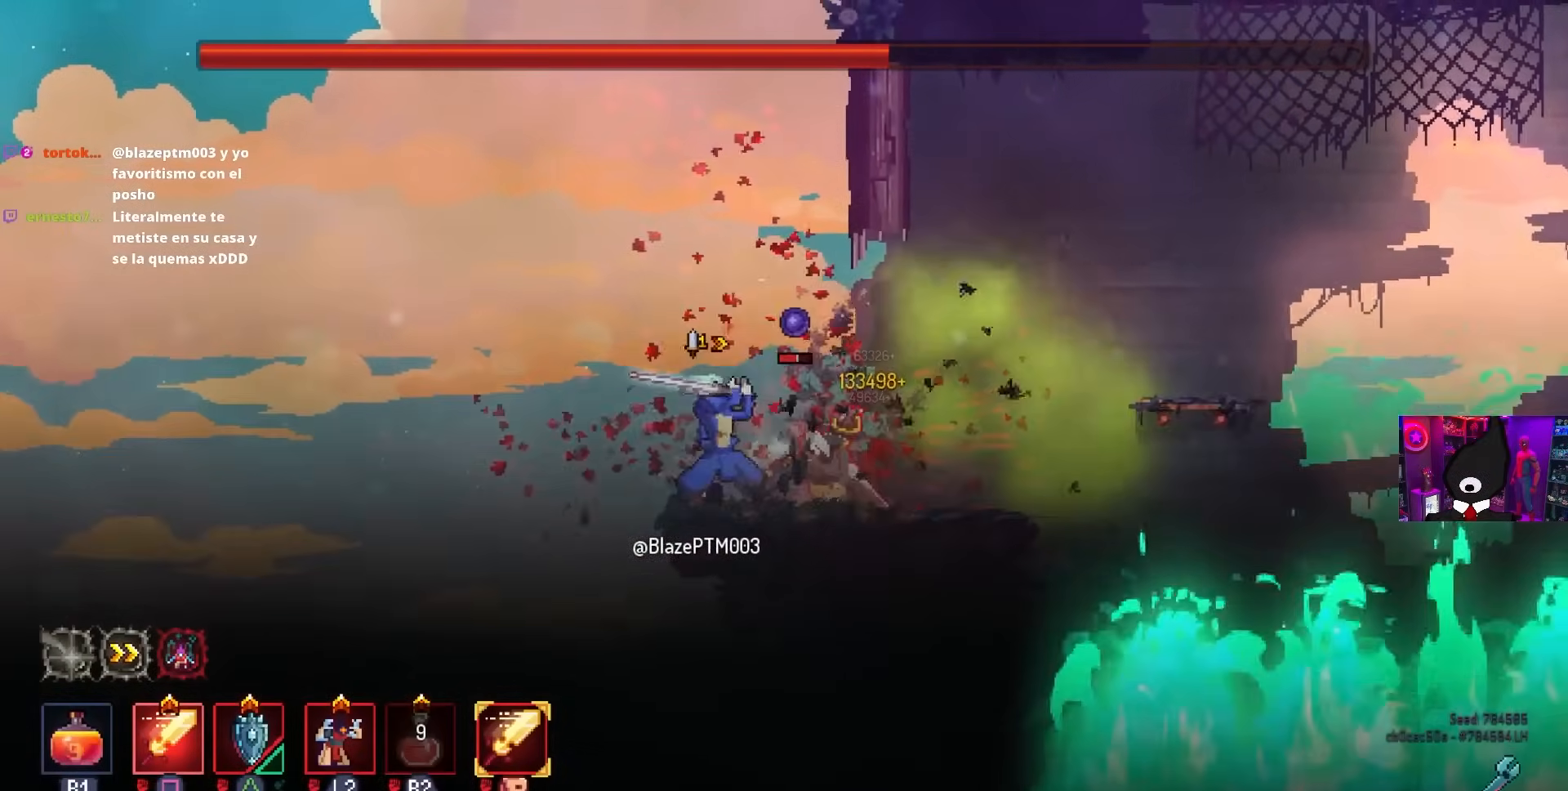
{"buttons": ["DPAD_RIGHT"], "left_stick": "center", "right_stick": "center", "events": [[117, "DPAD_RIGHT", "down"], [150, "SQUARE", "up"], [217, "CIRCLE", "down"], [333, "CROSS", "down"], [350, "CIRCLE", "up"], [500, "CROSS", "up"]]}